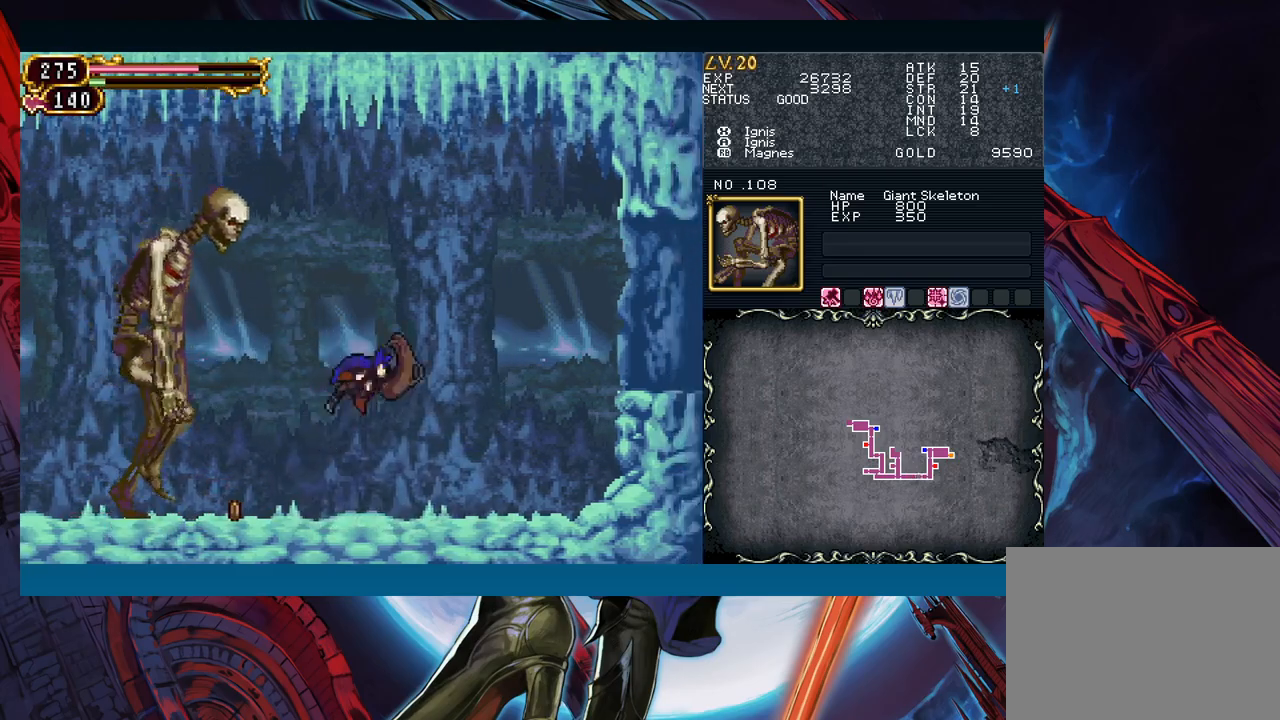
Gameplay with a controller (Xbox layout); each line is a JSON object with the inputs held at the frame after it. "events" lists button and stick changes between this image and that frame as [ms after this image, input, new state], when the widget could be followed in between. Not read: L2 L3 R2 R3 right_stick.
{"buttons": ["A"], "left_stick": "right", "events": [[50, "A", "down"], [117, "B", "up"], [133, "left_stick", "right"], [150, "A", "up"], [250, "X", "down"], [317, "X", "up"], [433, "A", "down"]]}
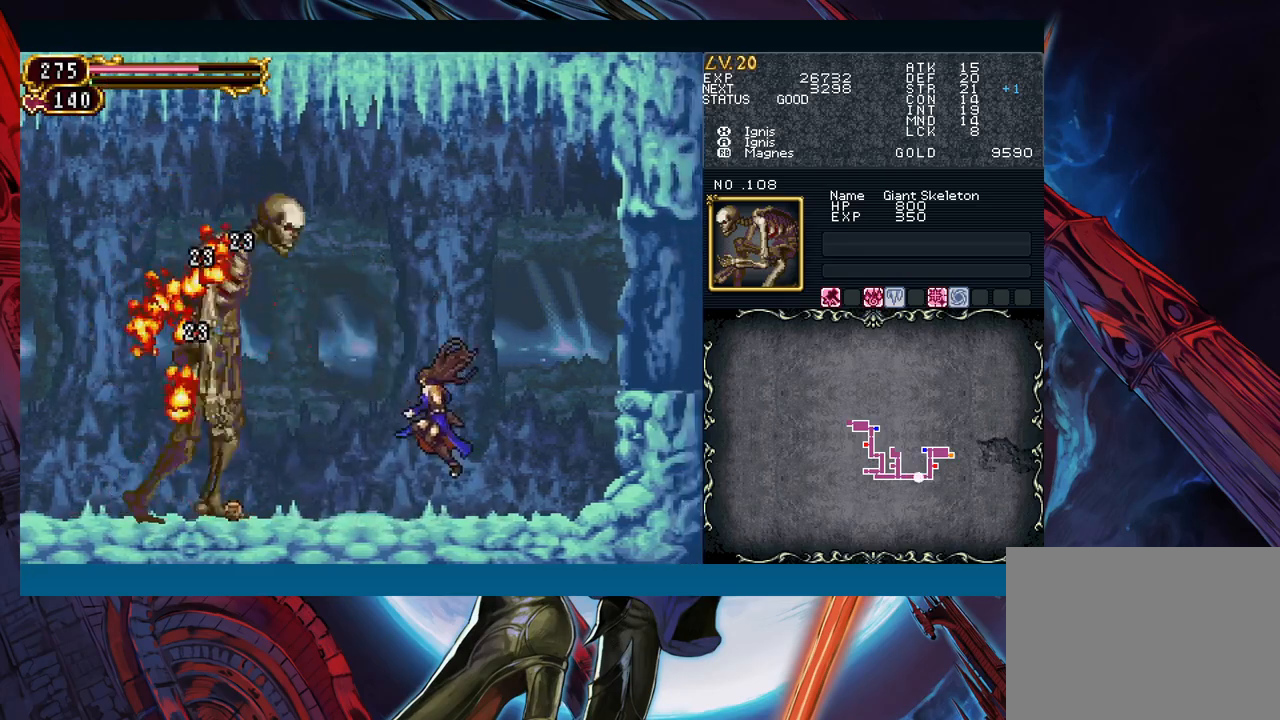
{"buttons": [], "left_stick": "left", "events": [[17, "A", "up"], [50, "left_stick", "left"], [200, "left_stick", "right"], [500, "left_stick", "left"]]}
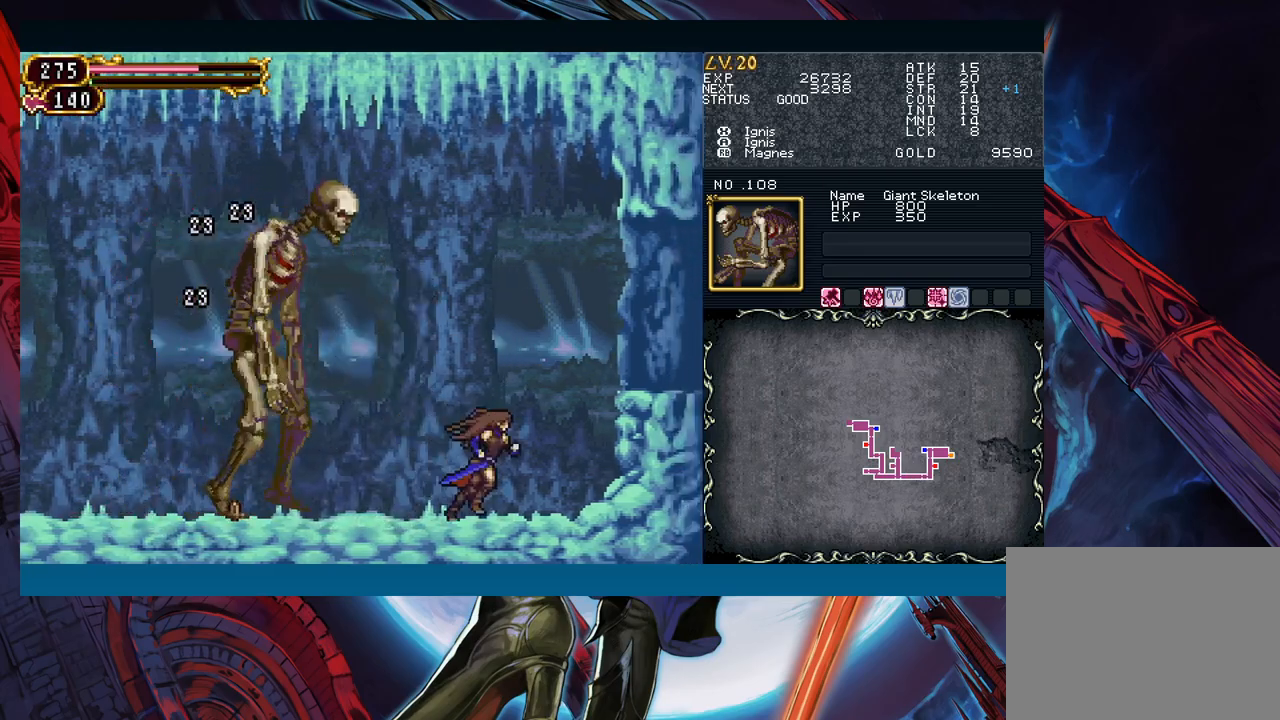
{"buttons": [], "left_stick": "right", "events": [[150, "left_stick", "center"], [233, "B", "down"], [300, "left_stick", "right"], [400, "B", "up"]]}
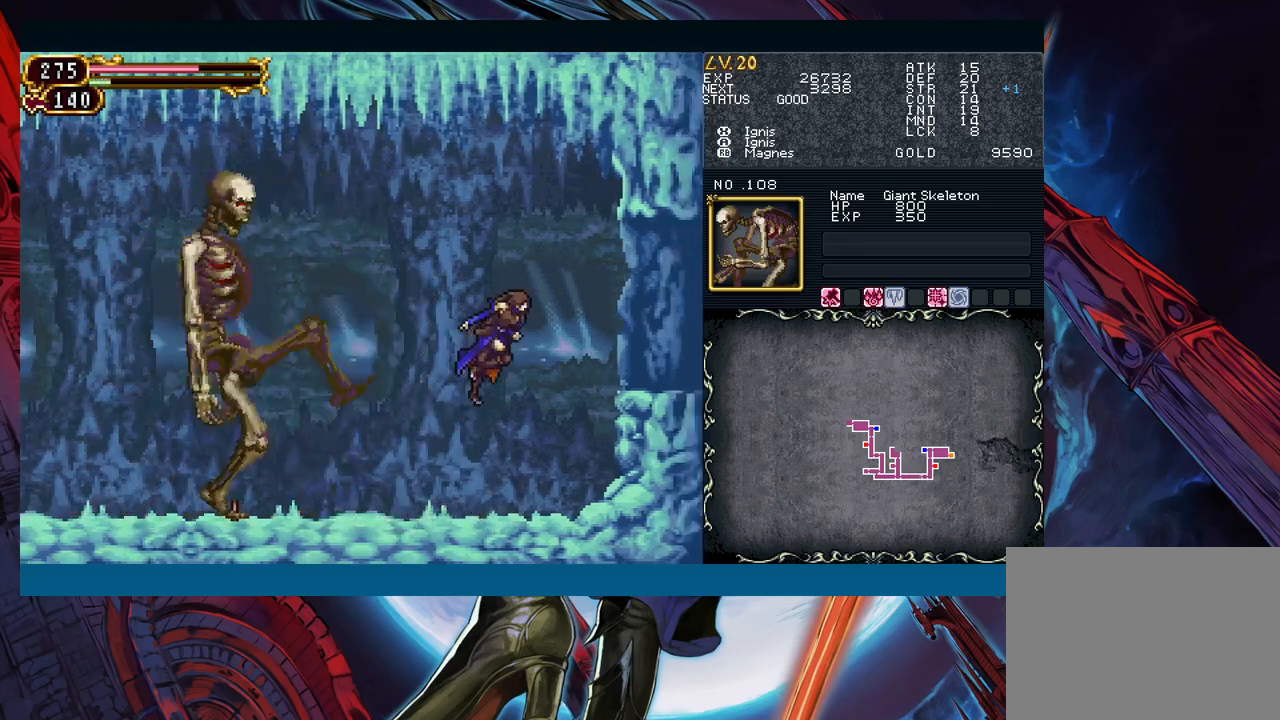
{"buttons": [], "left_stick": "left", "events": [[400, "left_stick", "left"]]}
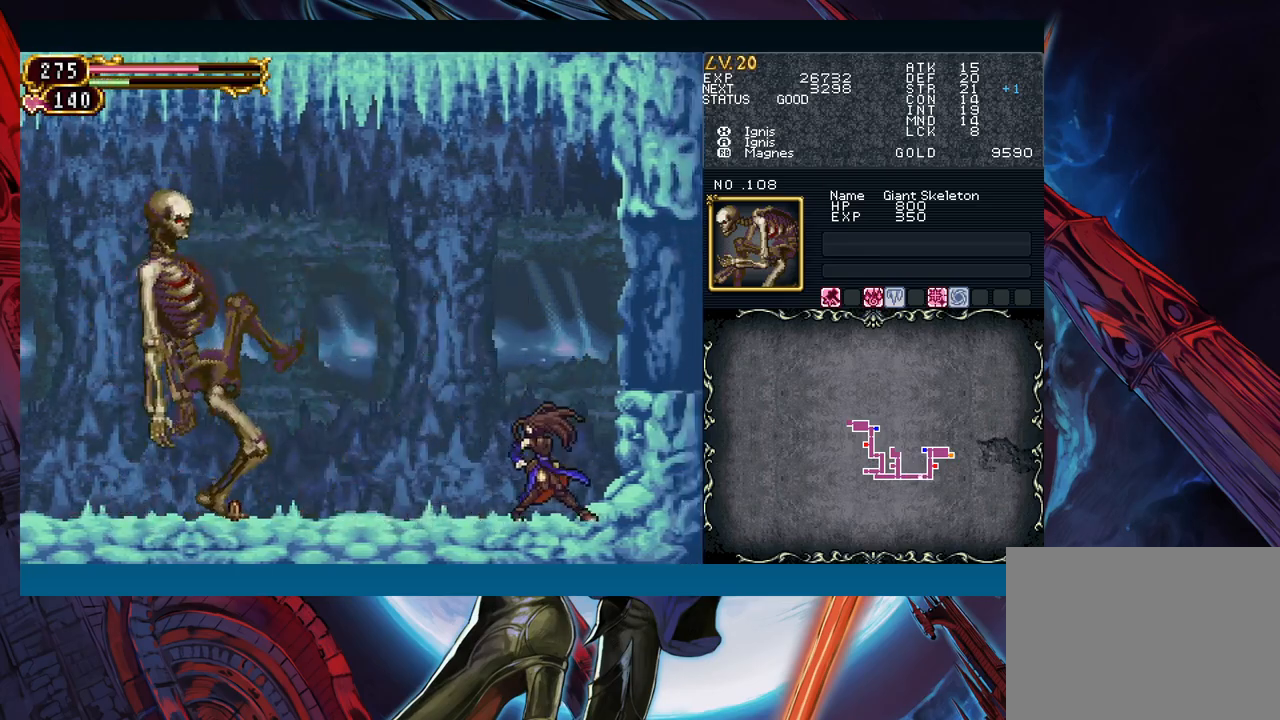
{"buttons": ["X"], "left_stick": "left", "events": [[33, "left_stick", "center"], [117, "left_stick", "left"], [183, "B", "down"], [267, "A", "down"], [350, "B", "up"], [350, "left_stick", "center"], [367, "A", "up"], [417, "left_stick", "left"], [483, "X", "down"]]}
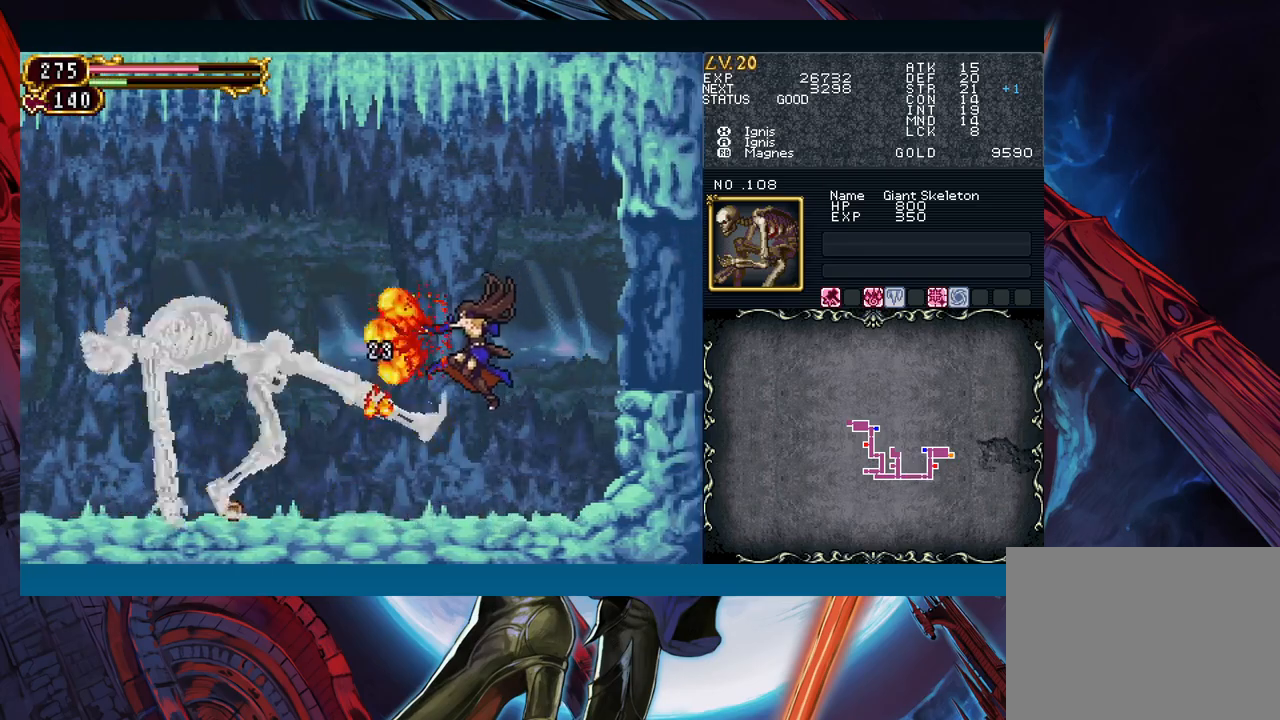
{"buttons": [], "left_stick": "center", "events": [[67, "X", "up"], [83, "left_stick", "right"], [217, "A", "down"], [333, "A", "up"], [333, "left_stick", "left"], [467, "left_stick", "center"]]}
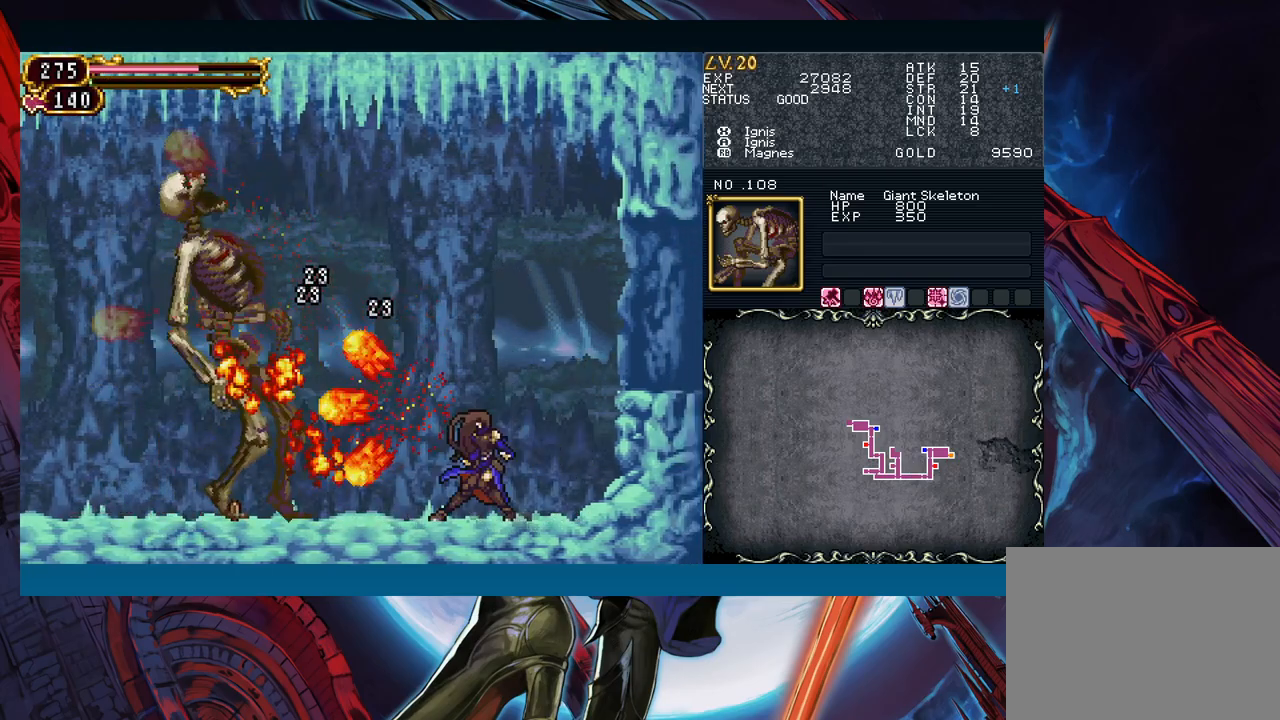
{"buttons": [], "left_stick": "left", "events": [[33, "X", "down"], [117, "X", "up"], [183, "left_stick", "down-left"], [300, "left_stick", "down"], [333, "Y", "down"], [417, "Y", "up"], [500, "left_stick", "left"]]}
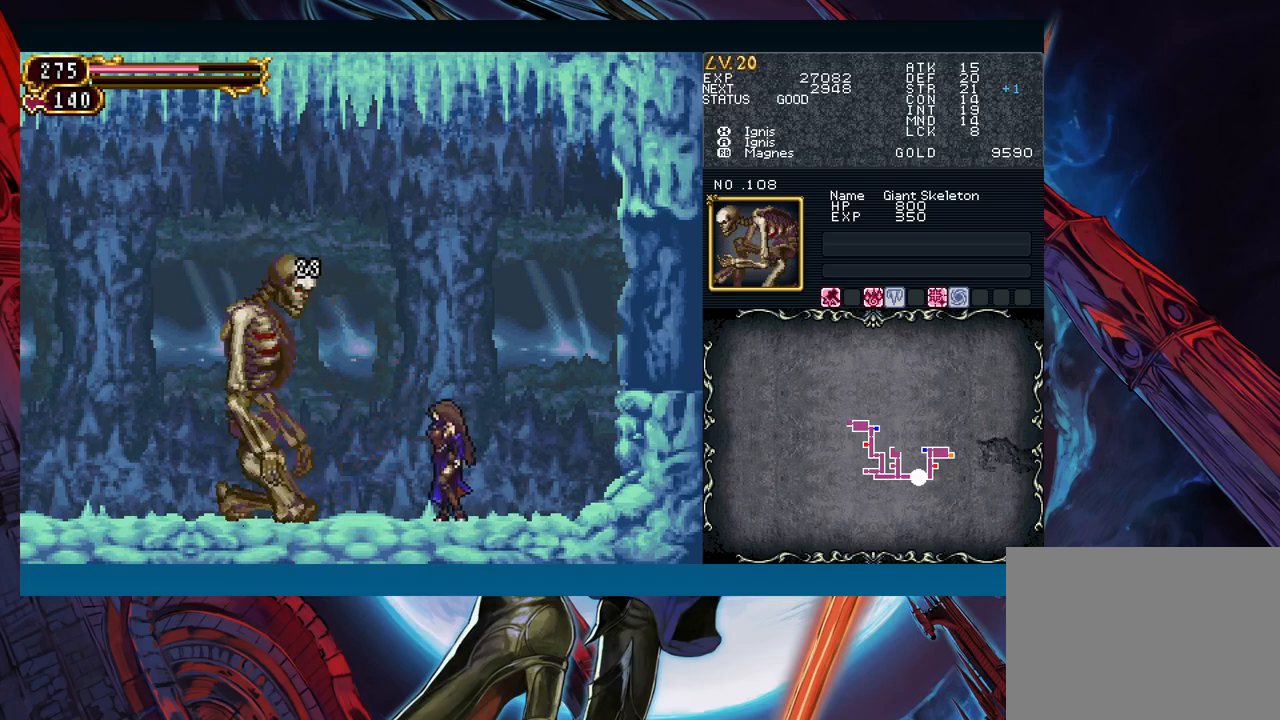
{"buttons": ["B"], "left_stick": "right", "events": [[83, "left_stick", "right"], [150, "Y", "down"], [183, "Y", "up"], [183, "left_stick", "left"], [200, "B", "down"], [217, "B", "up"], [467, "Y", "down"], [467, "left_stick", "right"], [500, "B", "down"], [500, "Y", "up"]]}
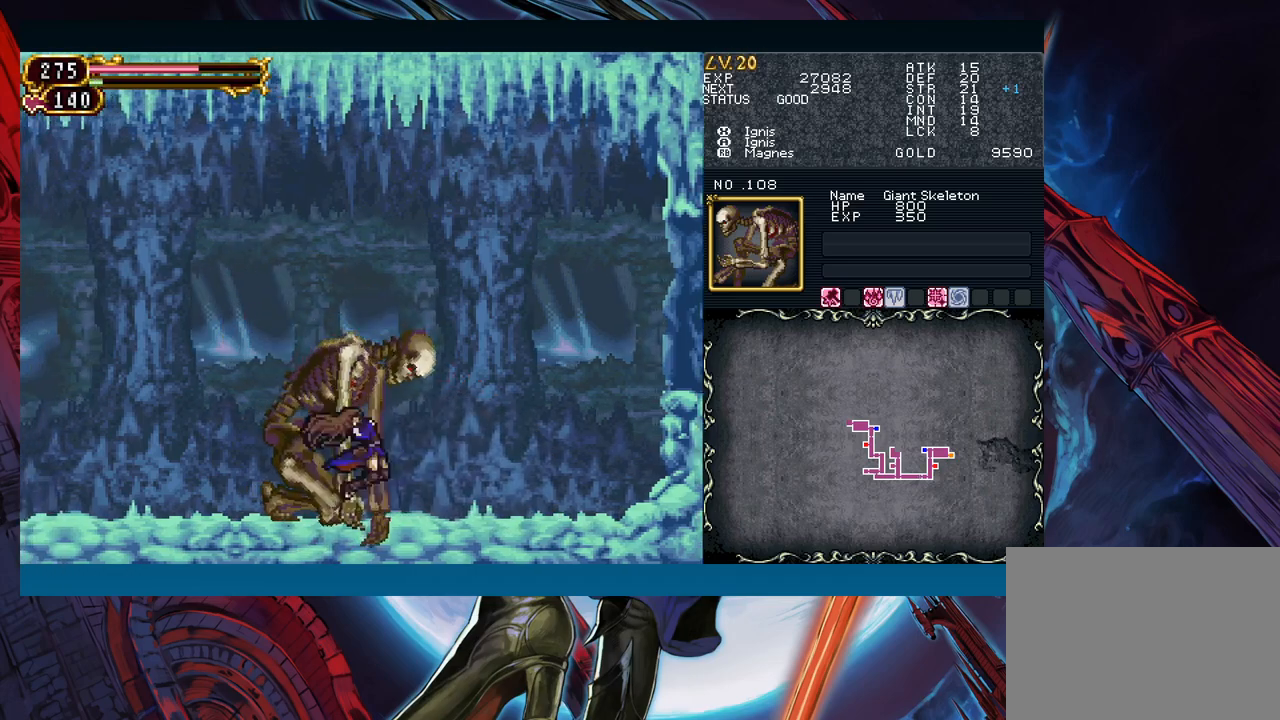
{"buttons": [], "left_stick": "left", "events": [[33, "B", "up"], [50, "left_stick", "left"], [250, "left_stick", "right"], [283, "Y", "down"], [317, "B", "down"], [317, "Y", "up"], [333, "B", "up"], [333, "left_stick", "left"]]}
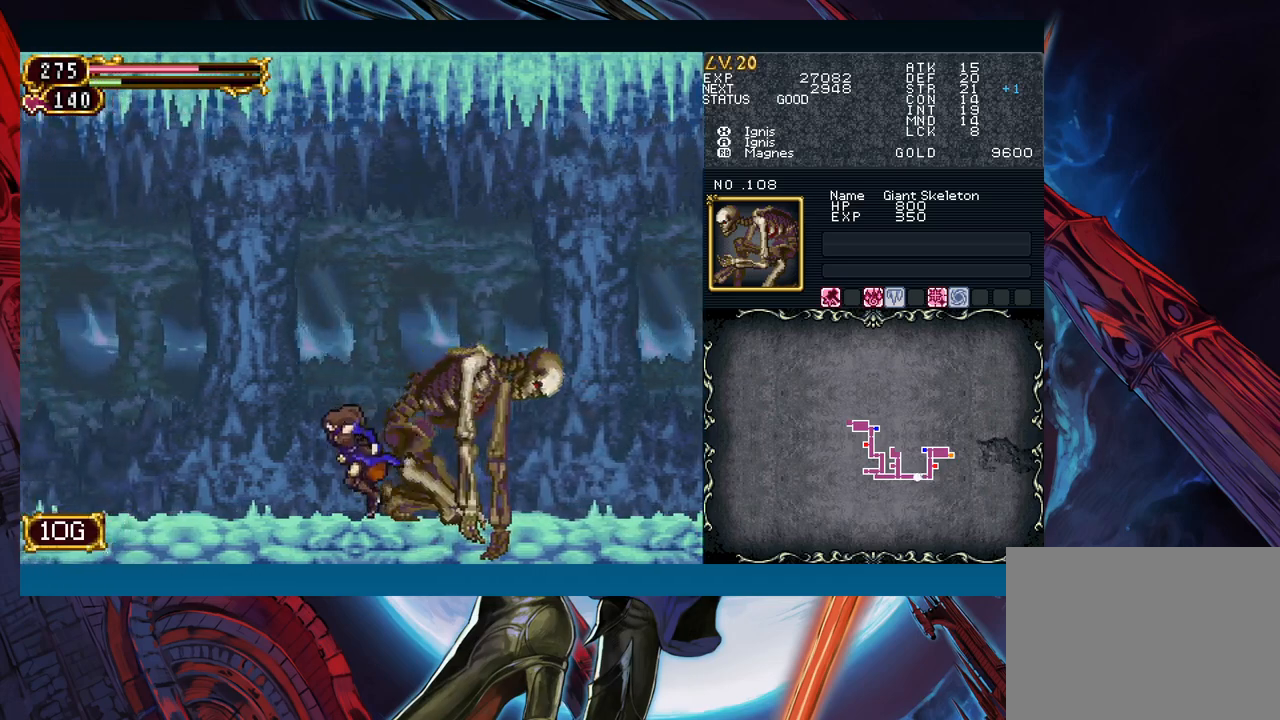
{"buttons": [], "left_stick": "left", "events": [[67, "left_stick", "right"], [100, "Y", "down"], [117, "B", "down"], [117, "Y", "up"], [150, "B", "up"], [150, "left_stick", "left"], [367, "left_stick", "right"], [383, "Y", "down"], [433, "B", "down"], [433, "Y", "up"], [450, "B", "up"], [450, "left_stick", "left"]]}
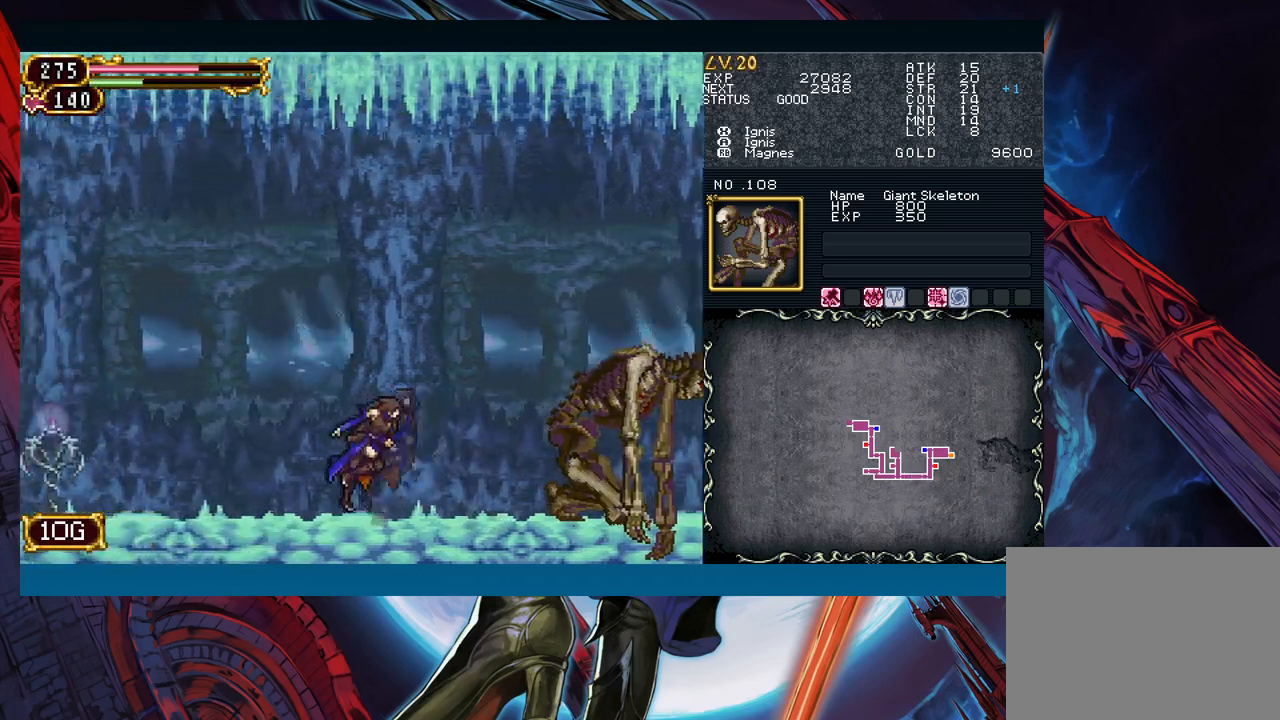
{"buttons": ["Y"], "left_stick": "right", "events": [[167, "left_stick", "right"], [200, "Y", "down"], [233, "Y", "up"], [250, "B", "down"], [250, "left_stick", "left"], [267, "B", "up"], [467, "left_stick", "right"], [500, "Y", "down"]]}
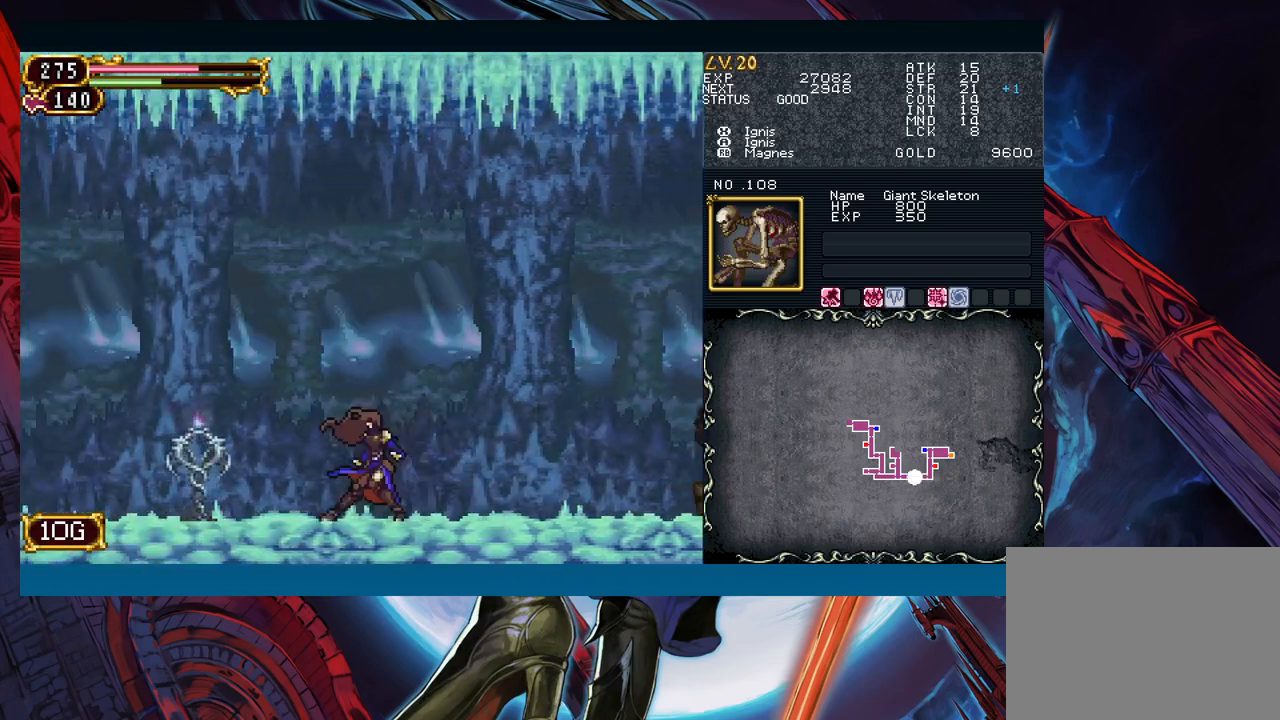
{"buttons": [], "left_stick": "left", "events": [[33, "B", "down"], [33, "Y", "up"], [33, "left_stick", "left"], [50, "B", "up"], [267, "left_stick", "right"], [317, "Y", "down"], [333, "B", "down"], [333, "Y", "up"], [333, "left_stick", "left"], [367, "B", "up"]]}
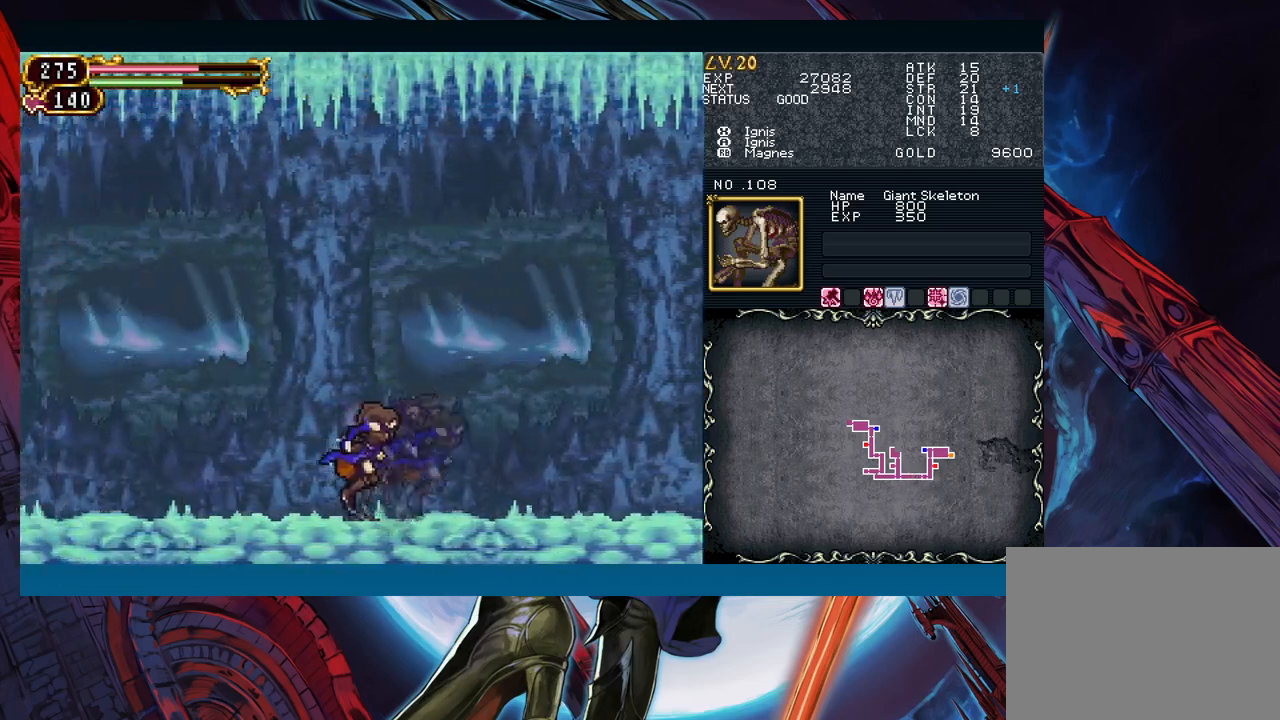
{"buttons": [], "left_stick": "left", "events": [[50, "left_stick", "right"], [83, "Y", "down"], [117, "B", "down"], [117, "Y", "up"], [150, "B", "up"], [150, "left_stick", "left"], [350, "left_stick", "right"], [383, "Y", "down"], [417, "B", "down"], [417, "Y", "up"], [433, "B", "up"], [450, "left_stick", "left"]]}
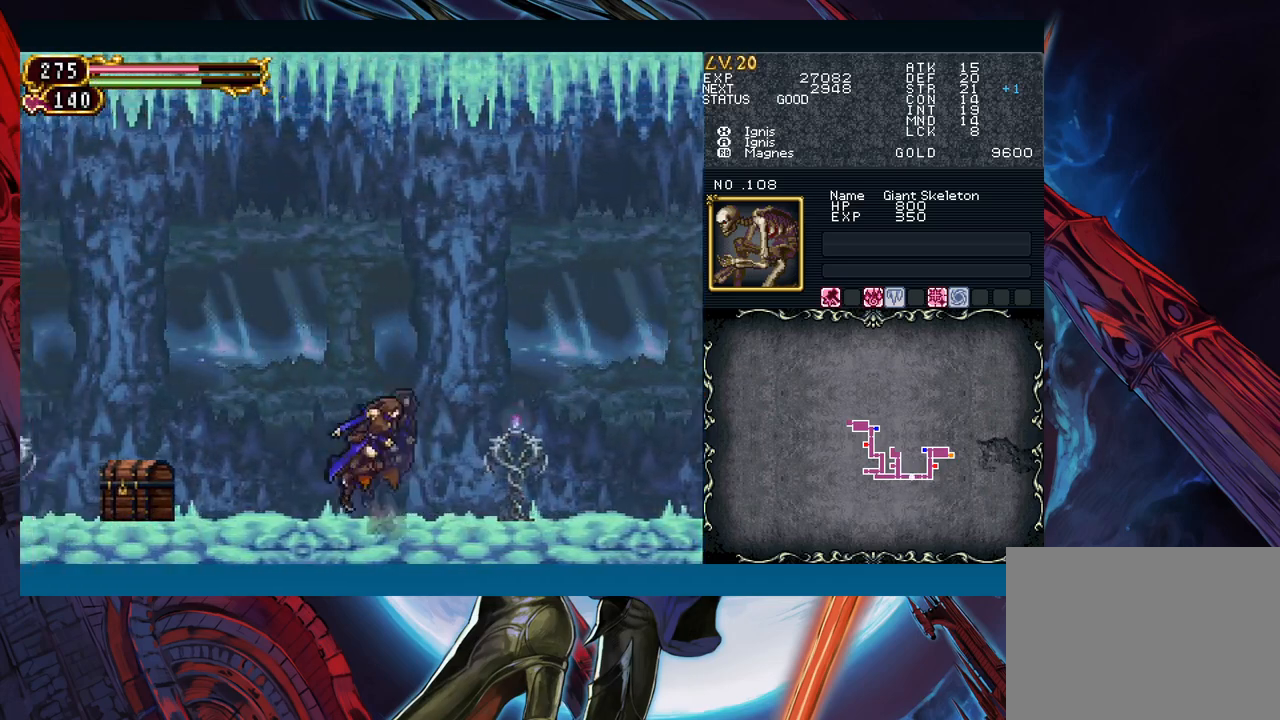
{"buttons": ["Y"], "left_stick": "right", "events": [[150, "left_stick", "right"], [183, "Y", "down"], [217, "B", "down"], [217, "Y", "up"], [233, "B", "up"], [250, "left_stick", "left"], [450, "left_stick", "right"], [483, "Y", "down"]]}
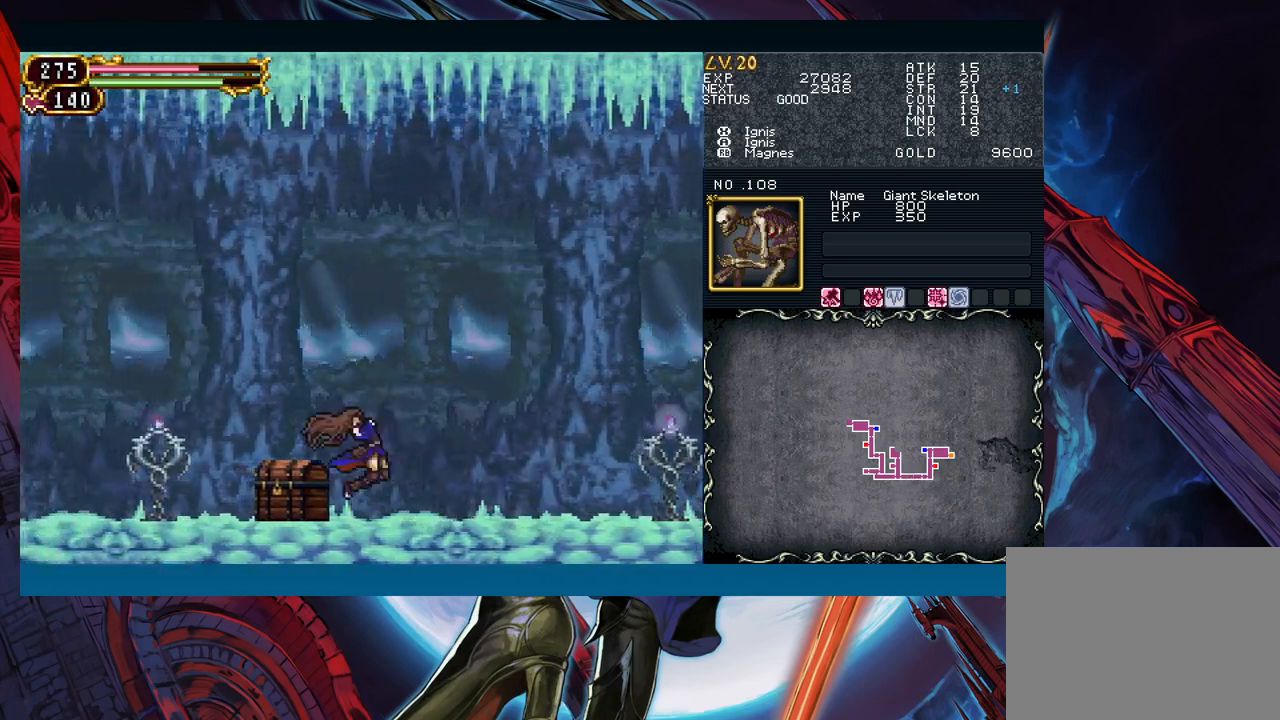
{"buttons": ["Y"], "left_stick": "right", "events": [[17, "B", "down"], [17, "Y", "up"], [33, "left_stick", "left"], [83, "B", "up"], [483, "Y", "down"], [483, "left_stick", "right"]]}
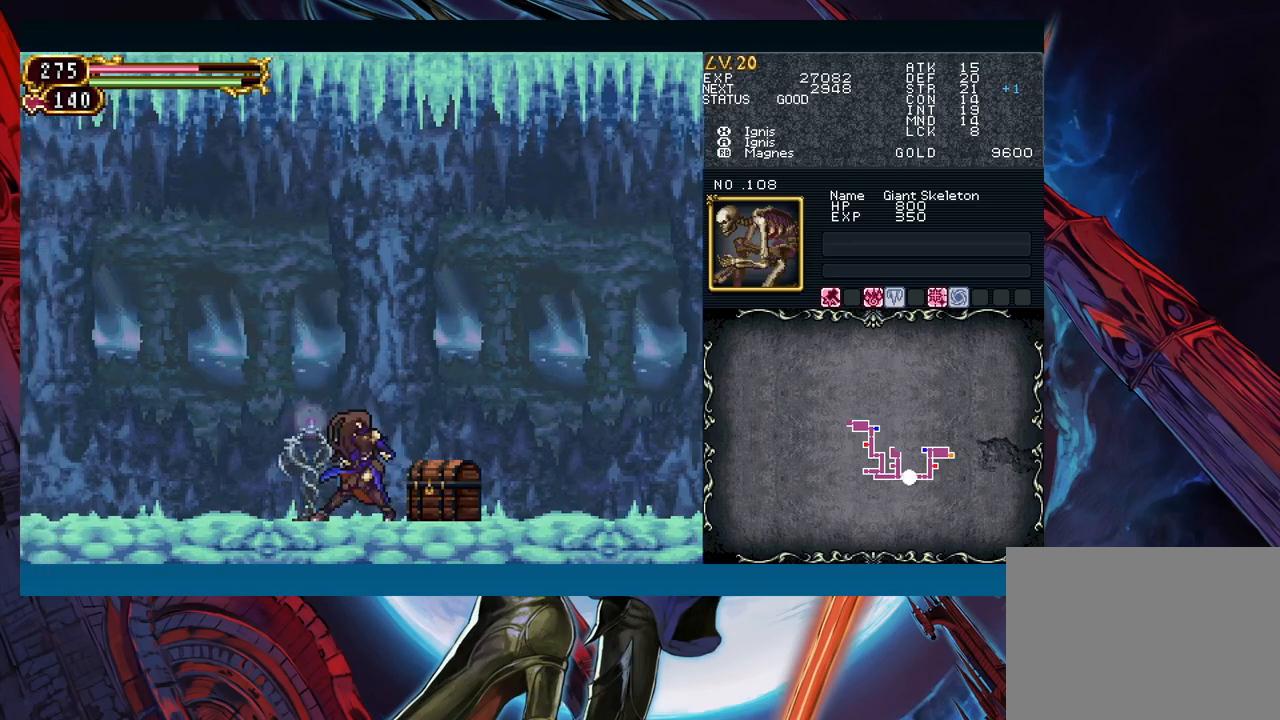
{"buttons": [], "left_stick": "left", "events": [[17, "B", "down"], [17, "Y", "up"], [50, "B", "up"], [83, "left_stick", "left"], [267, "left_stick", "right"], [300, "Y", "down"], [333, "B", "down"], [333, "Y", "up"], [367, "B", "up"], [367, "left_stick", "left"]]}
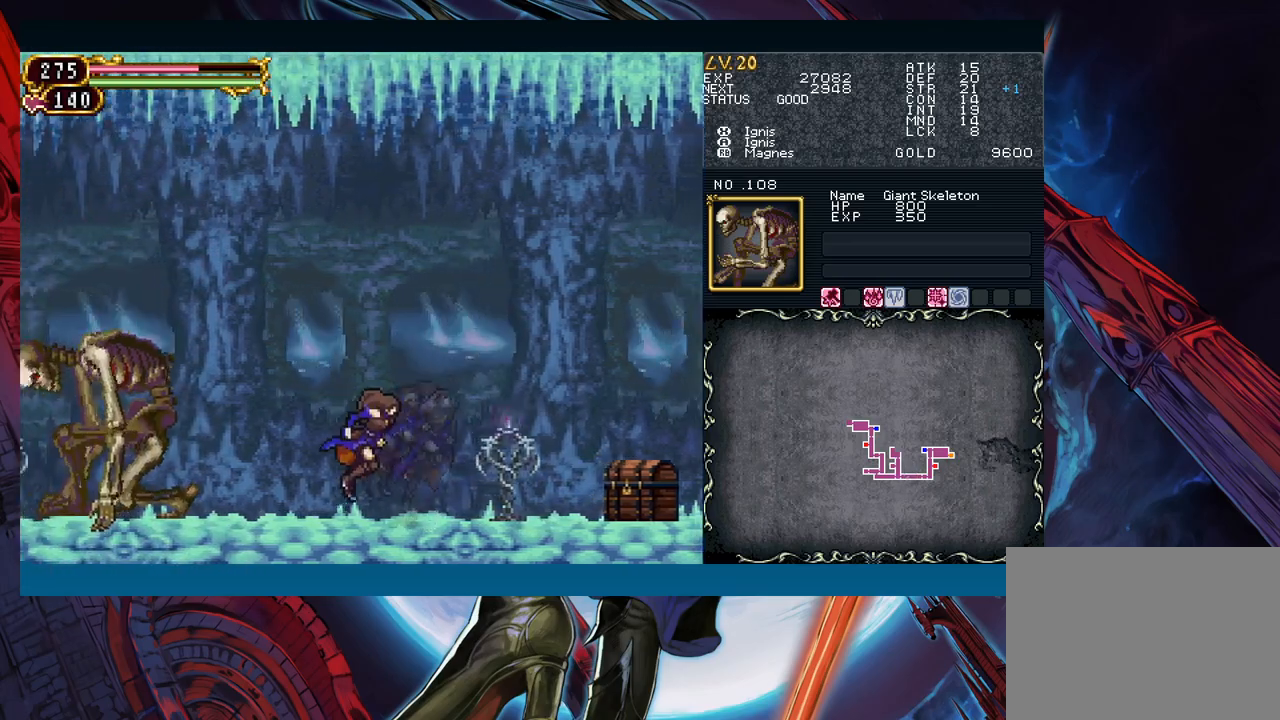
{"buttons": [], "left_stick": "center", "events": [[200, "A", "down"], [267, "left_stick", "center"], [300, "A", "up"], [400, "X", "down"], [500, "X", "up"]]}
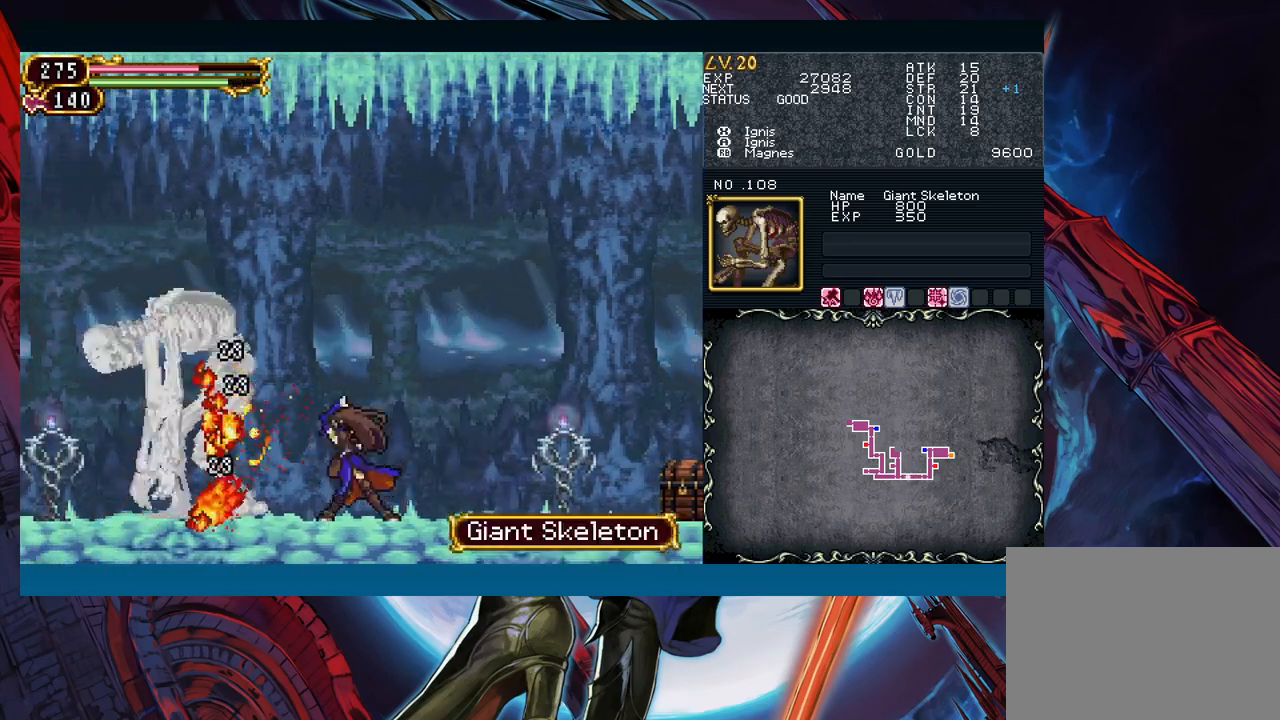
{"buttons": [], "left_stick": "center", "events": [[133, "A", "down"], [250, "A", "up"], [333, "X", "down"], [433, "X", "up"]]}
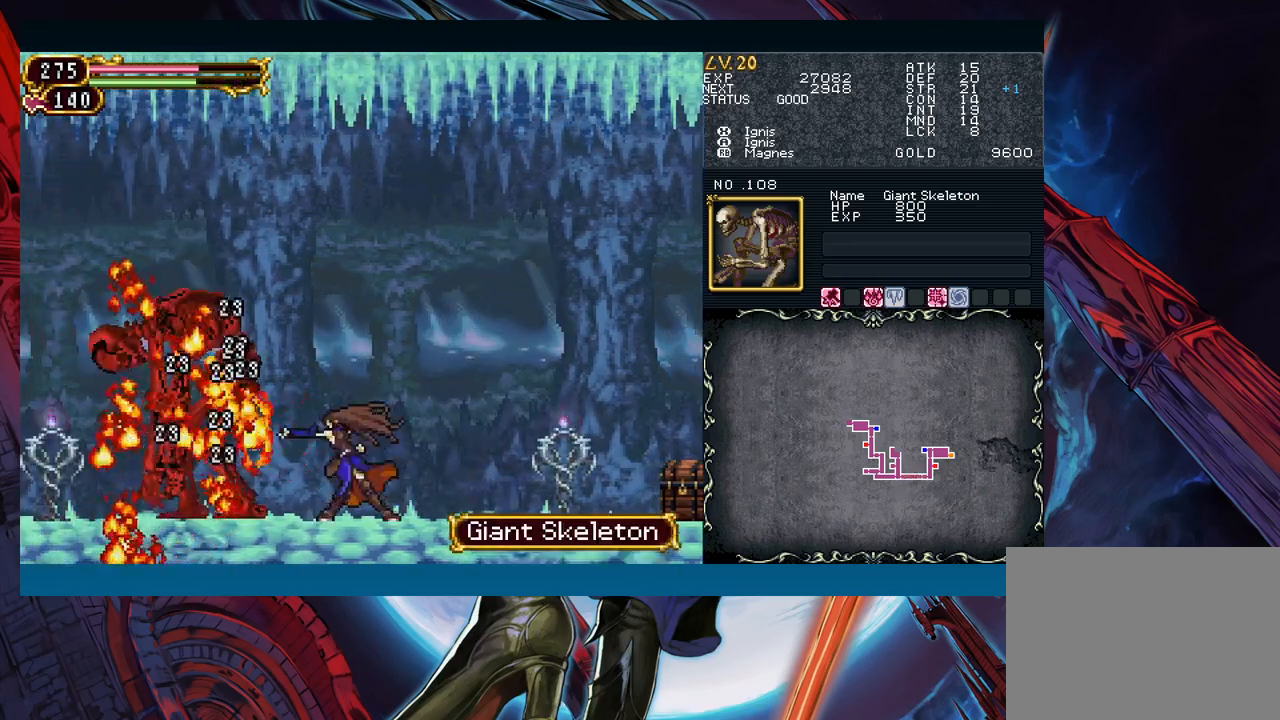
{"buttons": ["A"], "left_stick": "center", "events": [[67, "A", "down"], [183, "A", "up"], [283, "X", "down"], [350, "X", "up"], [500, "A", "down"]]}
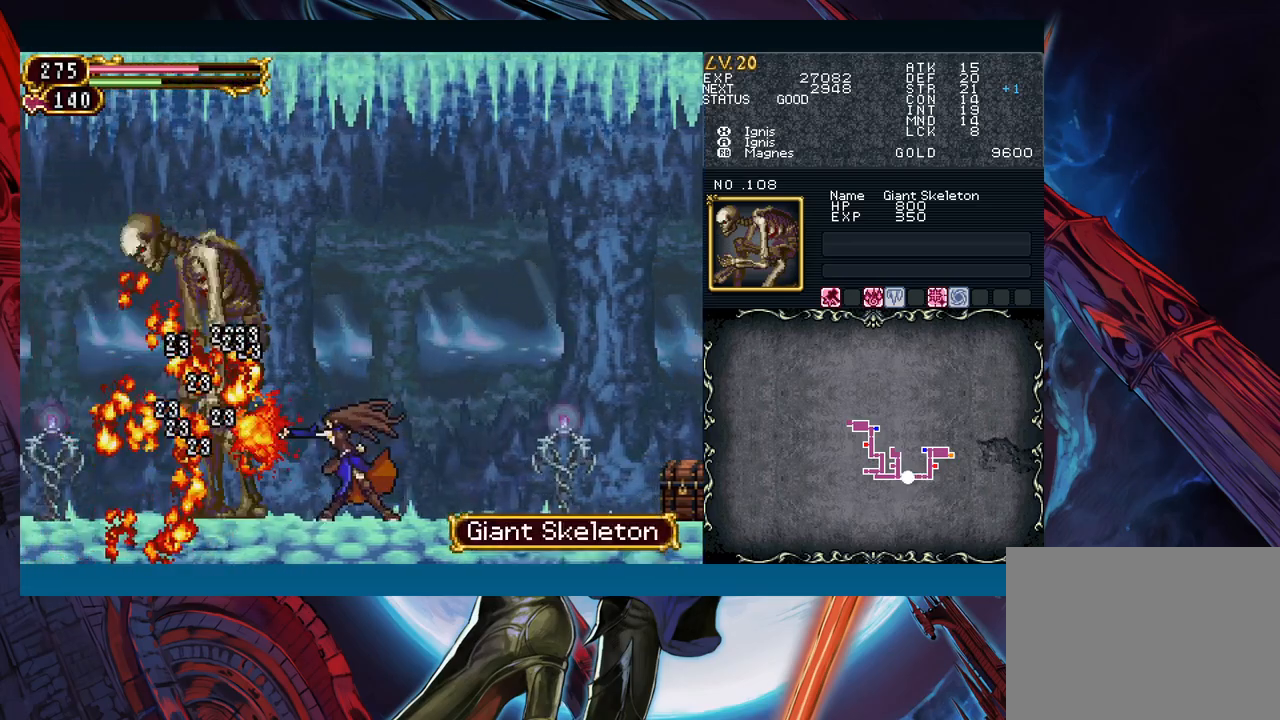
{"buttons": ["A"], "left_stick": "center", "events": [[117, "A", "up"], [217, "X", "down"], [317, "X", "up"], [450, "A", "down"]]}
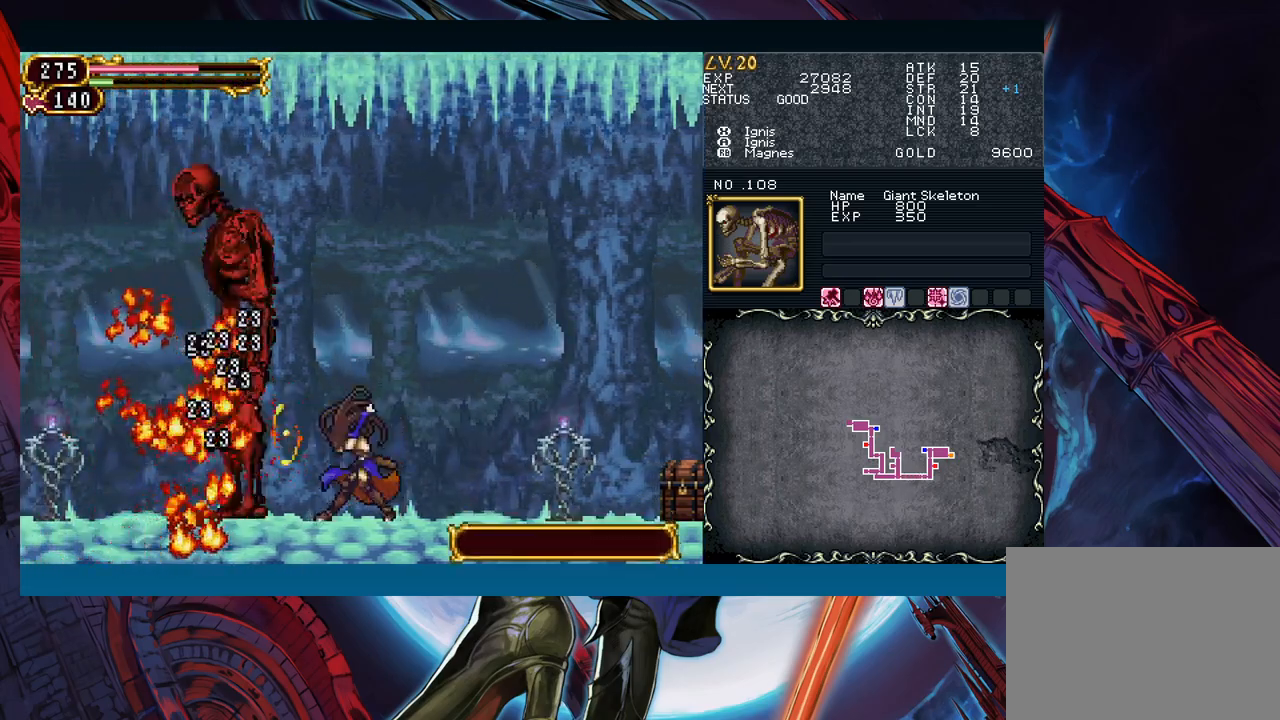
{"buttons": [], "left_stick": "center", "events": [[50, "A", "up"], [167, "X", "down"], [250, "X", "up"], [350, "Y", "down"], [467, "Y", "up"]]}
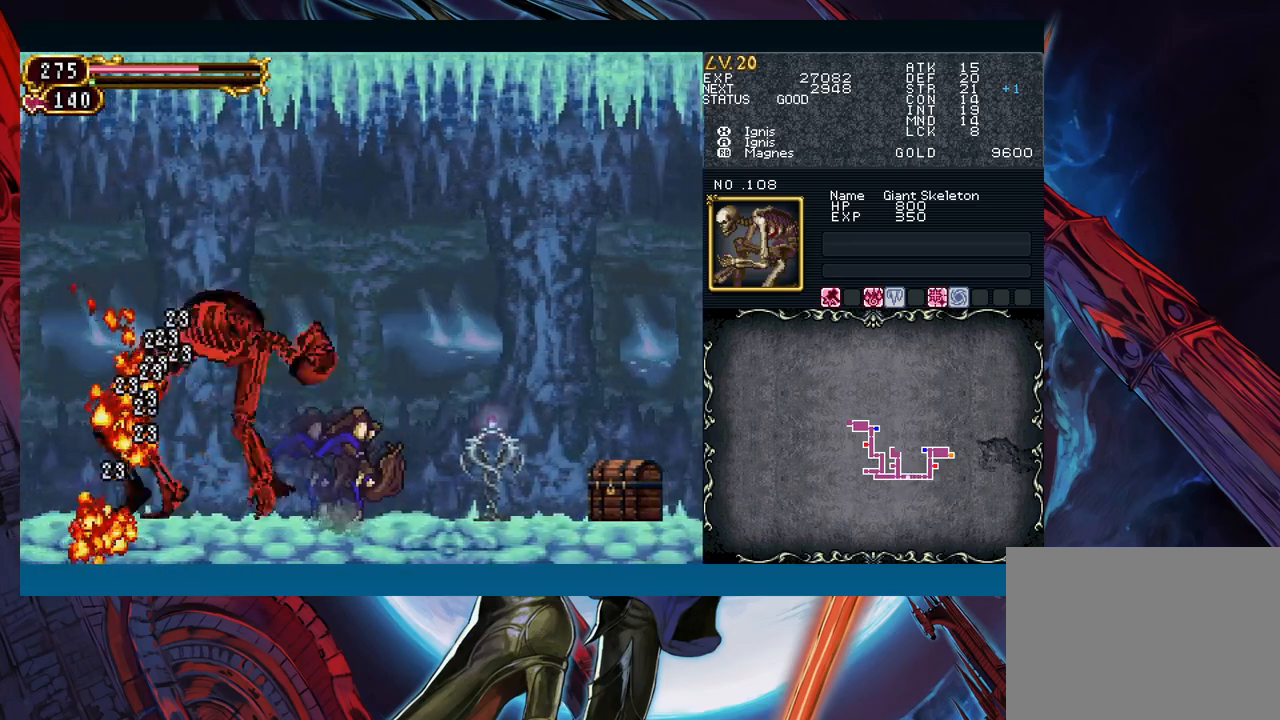
{"buttons": ["B"], "left_stick": "left", "events": [[67, "B", "down"], [350, "left_stick", "left"], [433, "B", "up"], [483, "B", "down"]]}
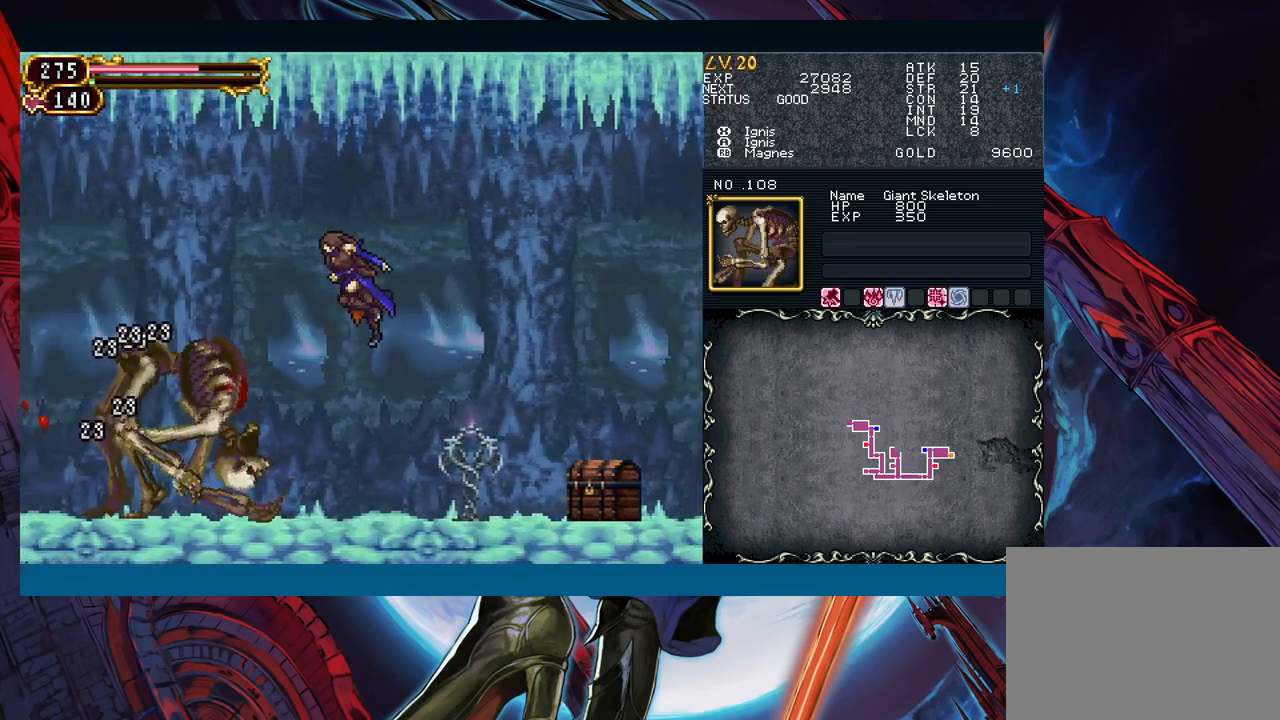
{"buttons": [], "left_stick": "left", "events": [[383, "B", "up"]]}
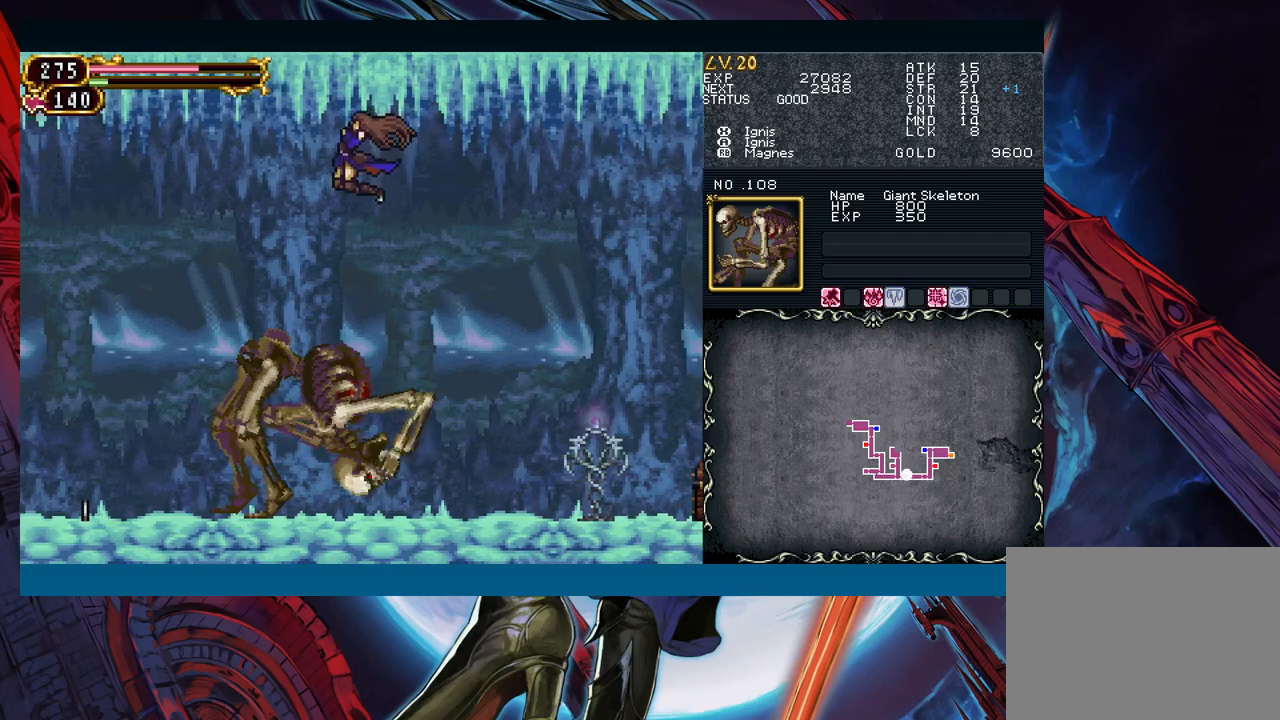
{"buttons": [], "left_stick": "left", "events": [[17, "left_stick", "down-left"], [100, "B", "down"], [183, "B", "up"], [217, "left_stick", "left"]]}
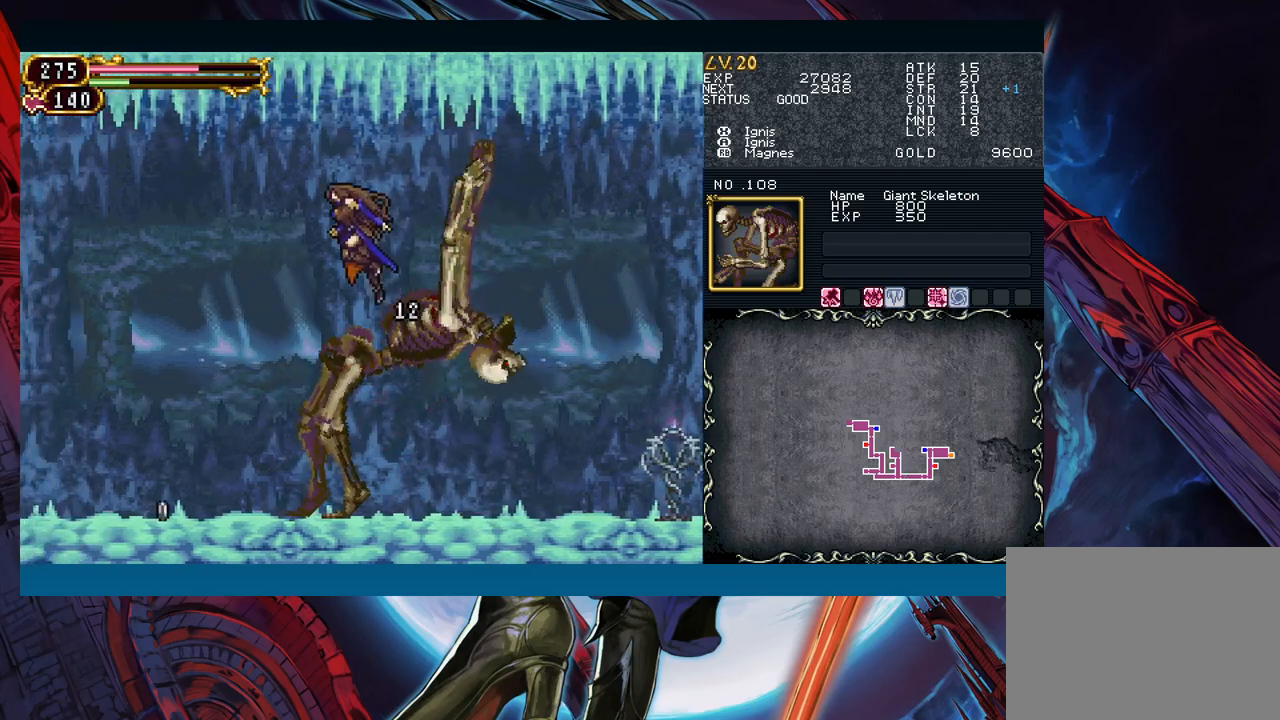
{"buttons": [], "left_stick": "left", "events": [[67, "B", "down"], [167, "B", "up"]]}
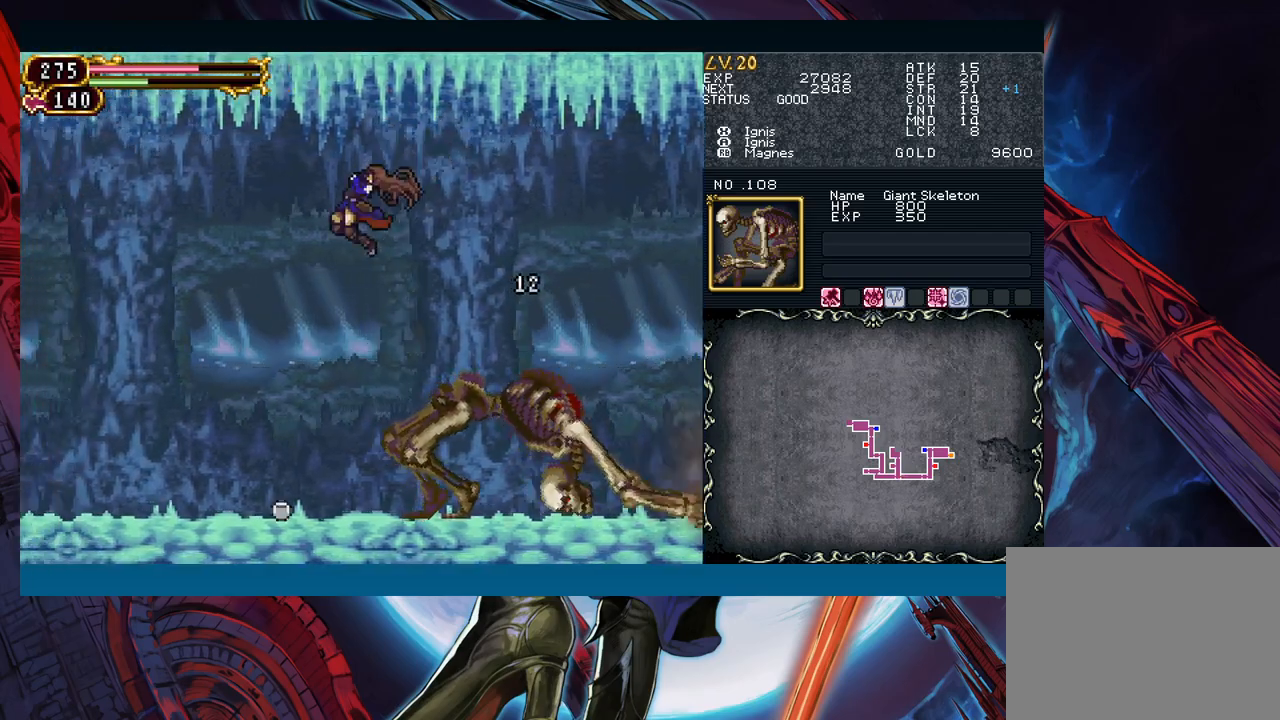
{"buttons": ["A"], "left_stick": "center", "events": [[150, "left_stick", "right"], [233, "left_stick", "center"], [250, "X", "down"], [350, "X", "up"], [467, "A", "down"]]}
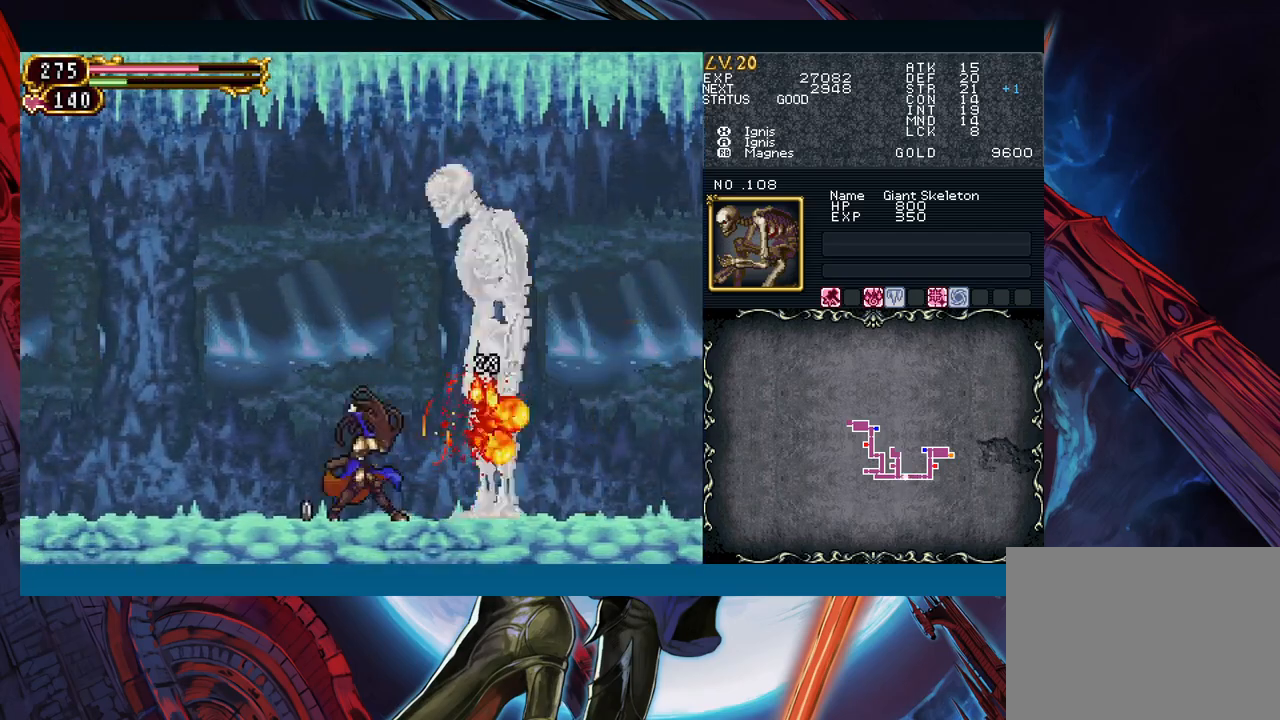
{"buttons": ["Y"], "left_stick": "center", "events": [[33, "A", "up"], [167, "X", "down"], [250, "X", "up"], [350, "A", "down"], [417, "A", "up"], [500, "Y", "down"]]}
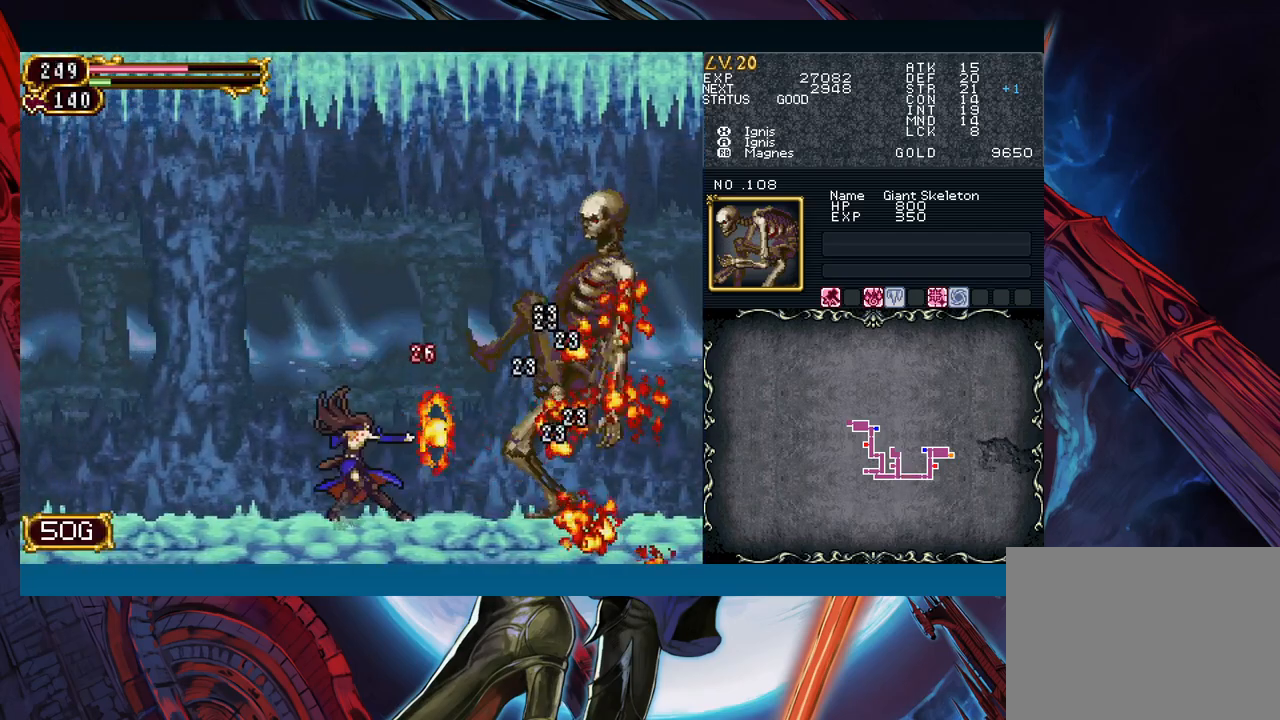
{"buttons": [], "left_stick": "down", "events": [[117, "Y", "up"], [200, "A", "down"], [300, "A", "up"], [500, "left_stick", "down"]]}
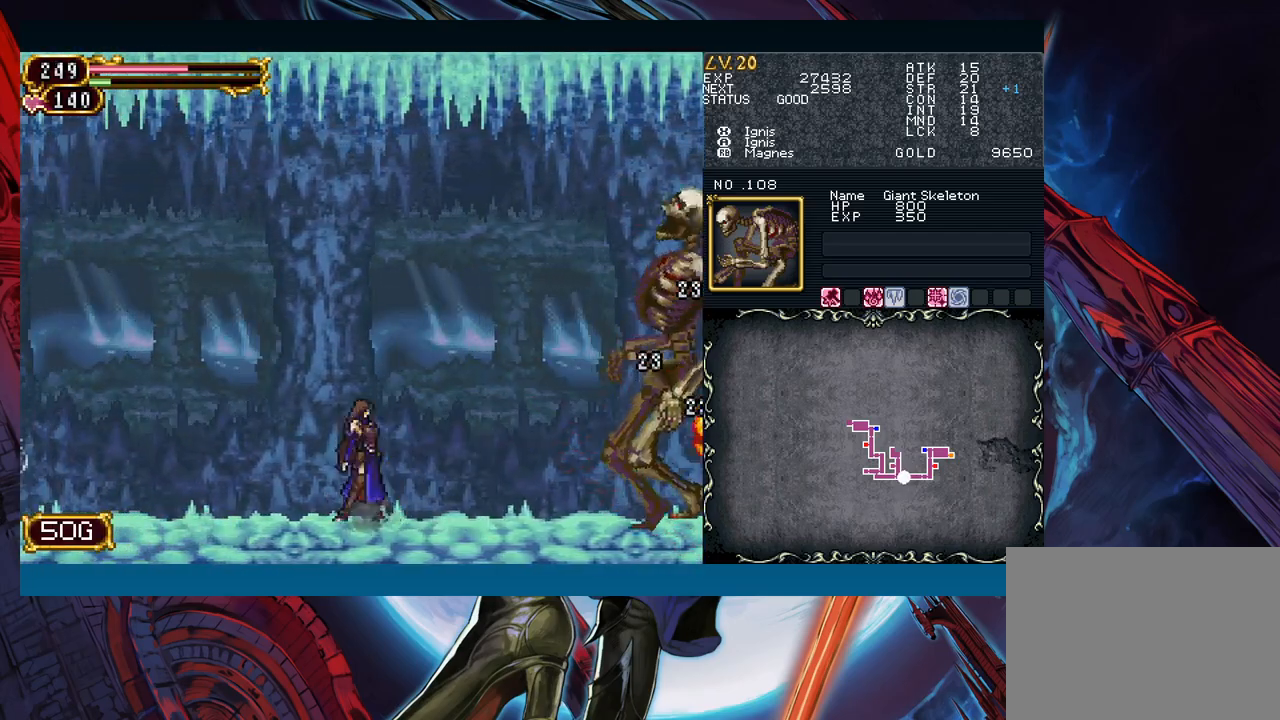
{"buttons": [], "left_stick": "left", "events": [[150, "left_stick", "left"], [217, "Y", "down"], [233, "left_stick", "right"], [250, "B", "down"], [250, "Y", "up"], [283, "B", "up"], [317, "left_stick", "left"]]}
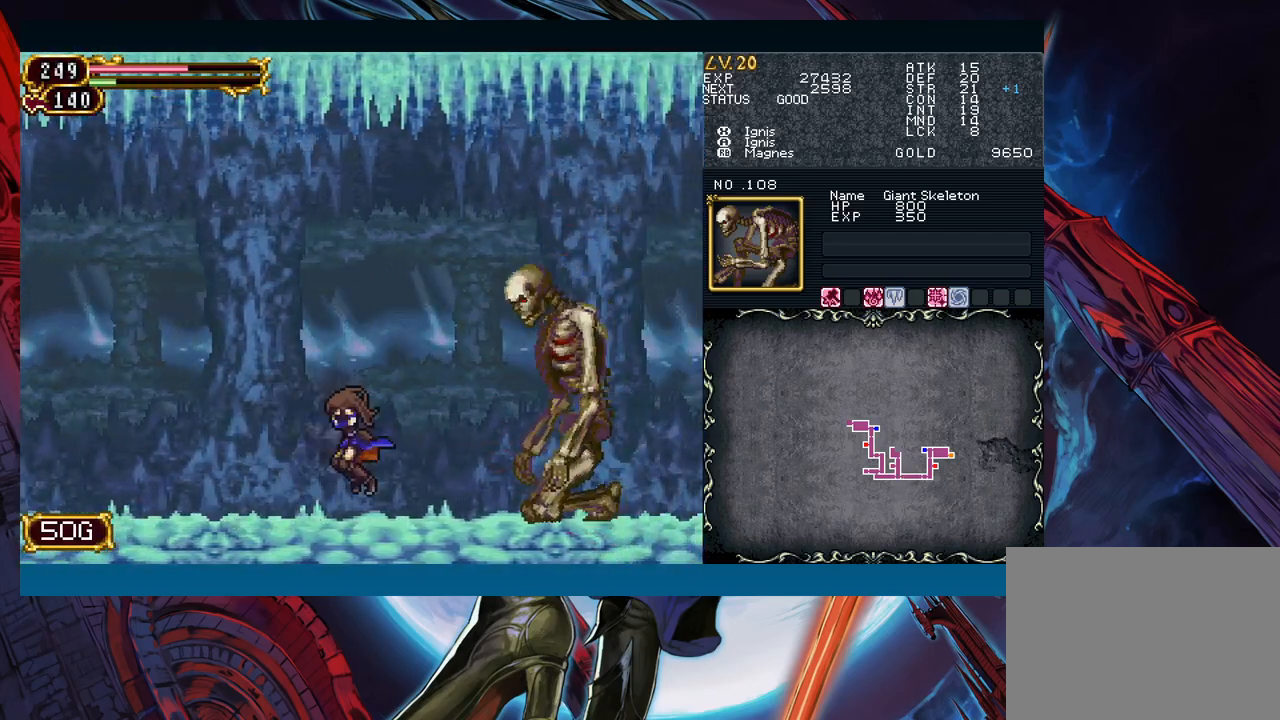
{"buttons": ["Y"], "left_stick": "right", "events": [[17, "left_stick", "right"], [50, "Y", "down"], [100, "B", "down"], [117, "Y", "up"], [150, "left_stick", "down-left"], [167, "B", "up"], [233, "B", "down"], [300, "B", "up"], [317, "B", "down"], [417, "B", "up"], [450, "left_stick", "right"], [483, "Y", "down"]]}